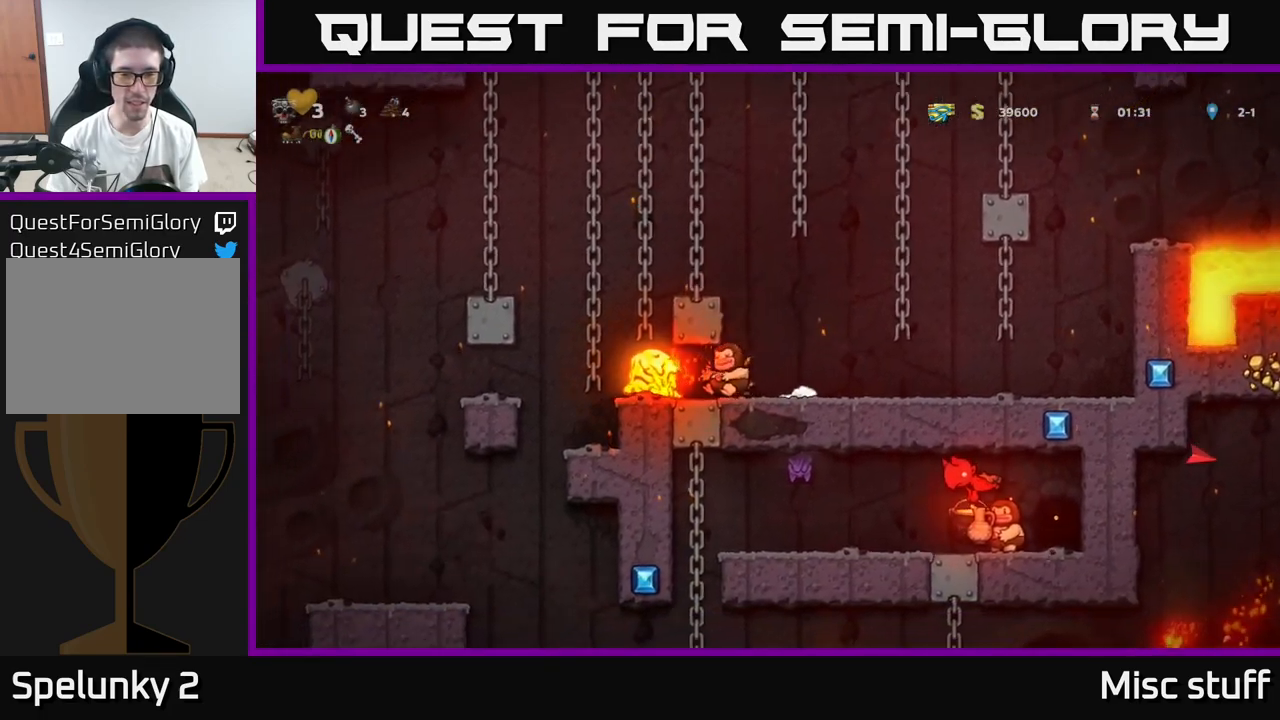
Gameplay with a controller (Xbox layout); each line is a JSON object with the inputs held at the frame after it. "events" lists button and stick changes between this image and that frame as [ms after this image, input, new state], when the widget could be followed in between. Not read: right_stick.
{"buttons": ["DPAD_UP"], "left_stick": "center", "events": [[350, "A", "down"], [433, "DPAD_UP", "down"], [450, "DPAD_RIGHT", "up"], [500, "A", "up"]]}
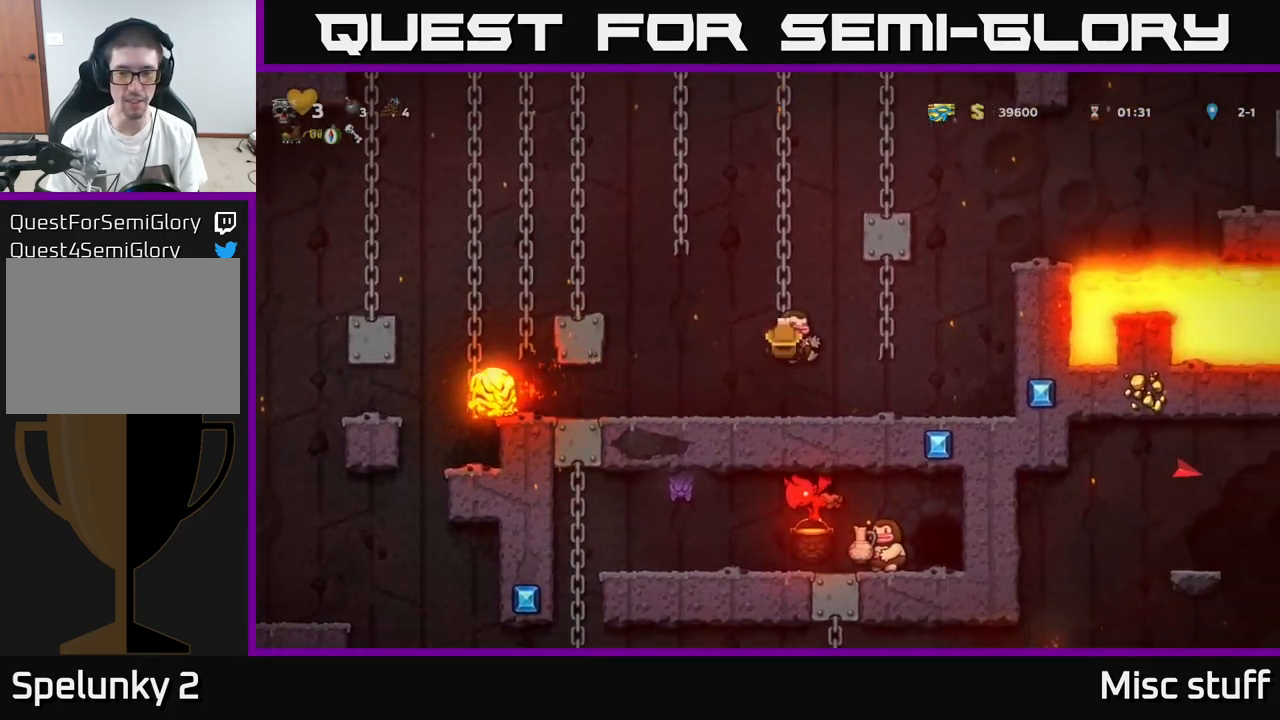
{"buttons": ["DPAD_UP"], "left_stick": "center", "events": []}
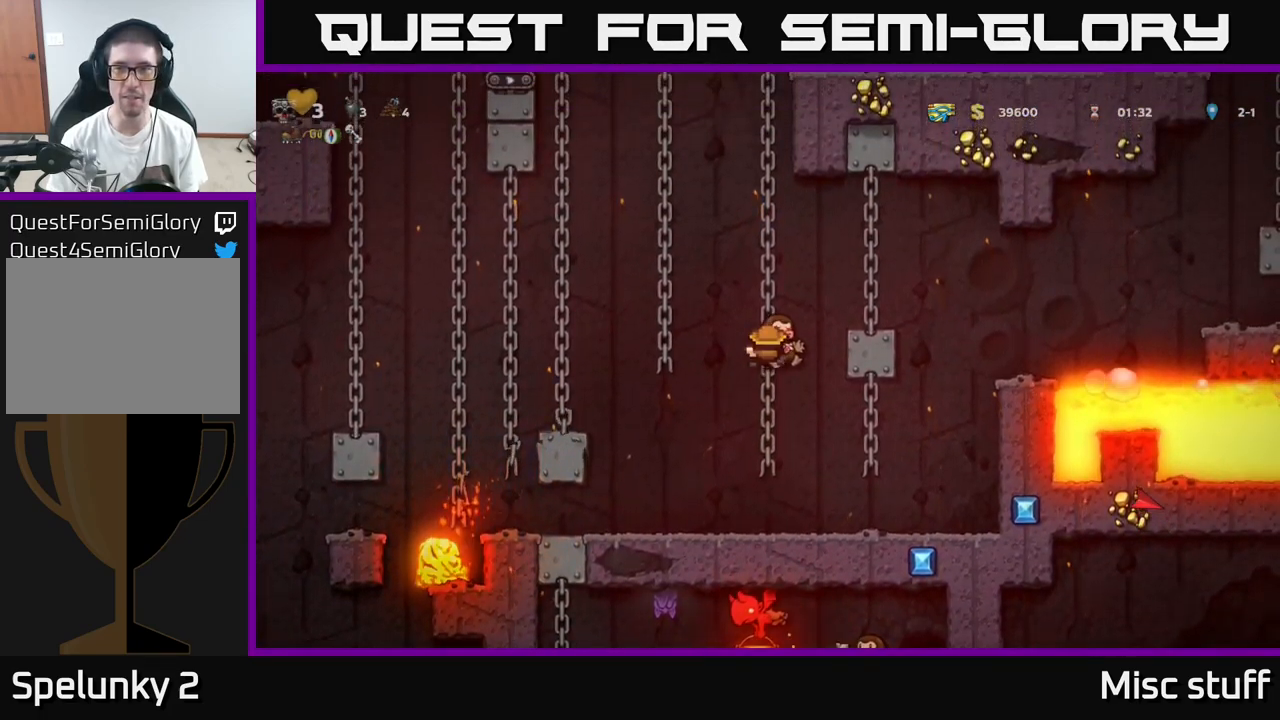
{"buttons": ["DPAD_RIGHT"], "left_stick": "center", "events": [[67, "DPAD_UP", "up"], [250, "DPAD_RIGHT", "down"], [300, "A", "down"], [400, "A", "up"]]}
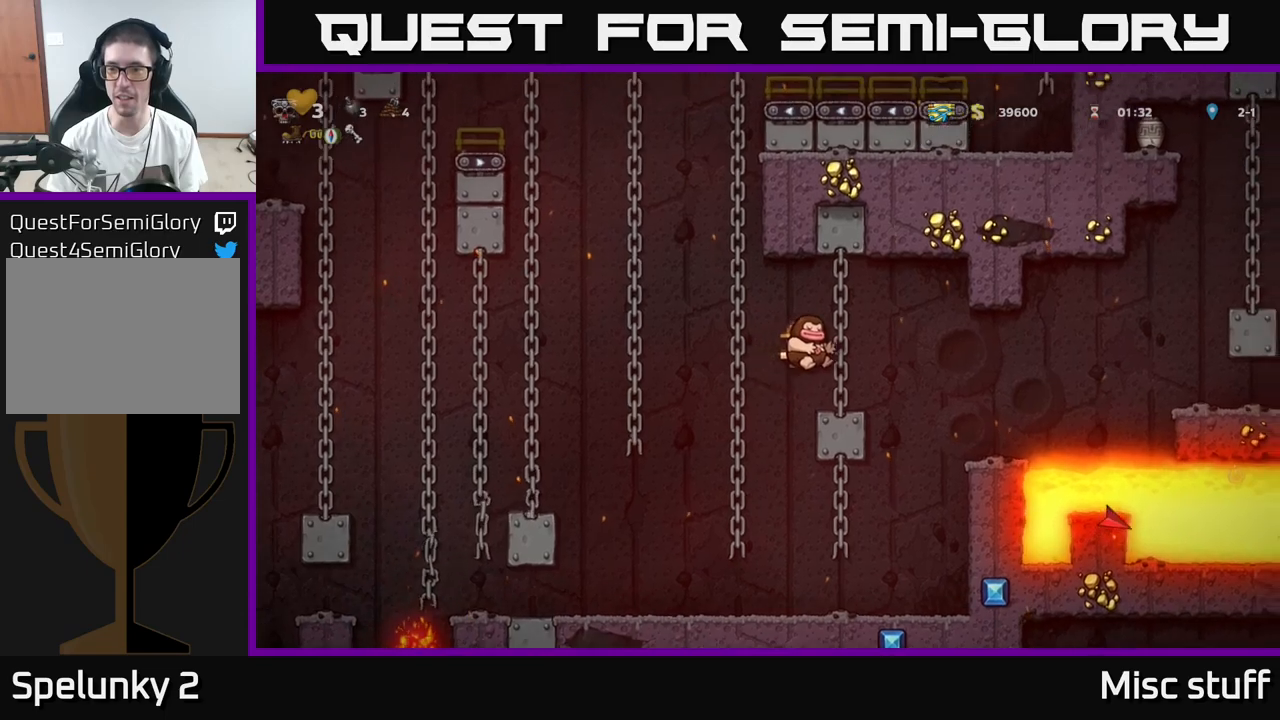
{"buttons": [], "left_stick": "center", "events": [[234, "DPAD_RIGHT", "up"]]}
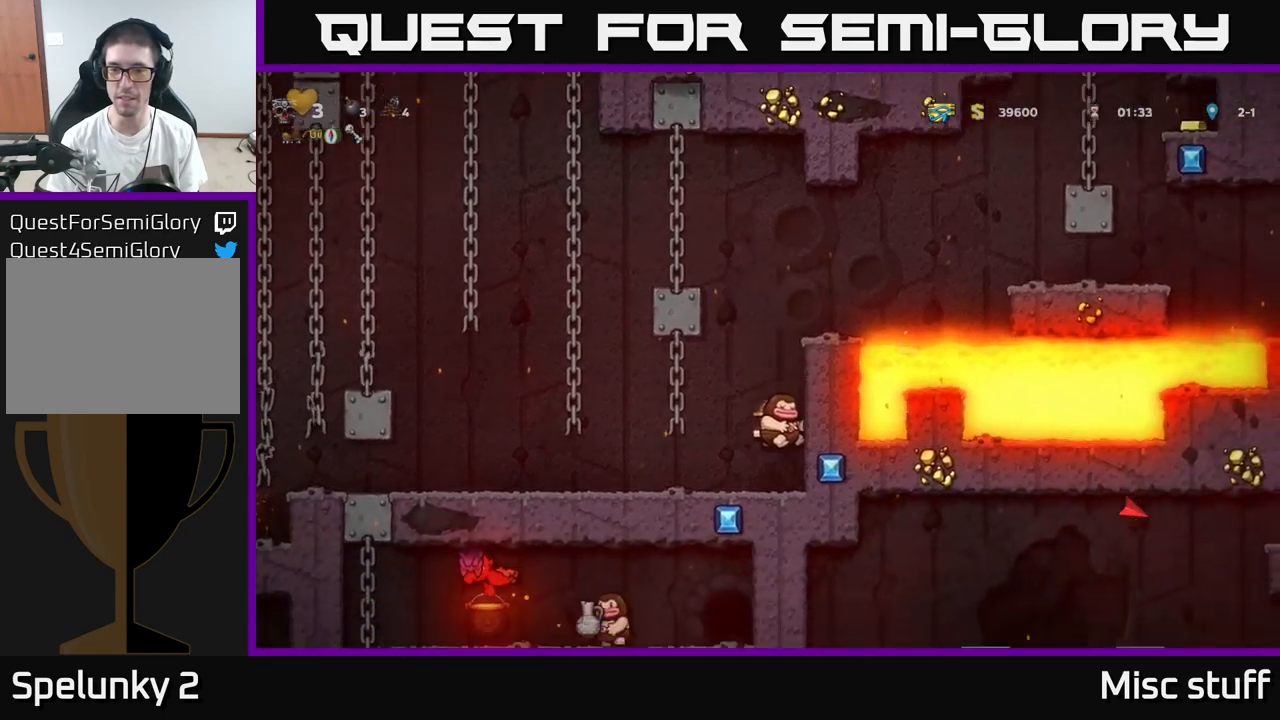
{"buttons": ["DPAD_RIGHT"], "left_stick": "center", "events": [[200, "A", "down"], [384, "DPAD_RIGHT", "down"], [484, "A", "up"]]}
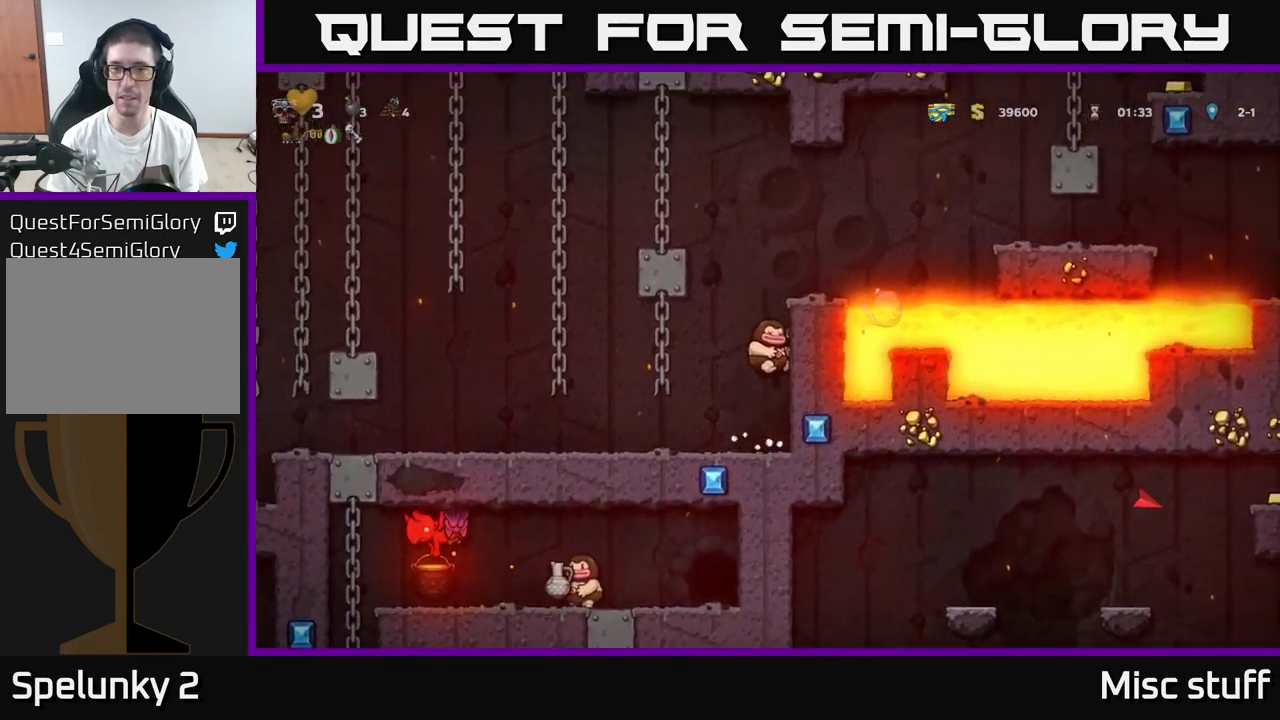
{"buttons": ["A", "DPAD_LEFT"], "left_stick": "center", "events": [[150, "DPAD_RIGHT", "up"], [384, "A", "down"], [384, "DPAD_LEFT", "down"]]}
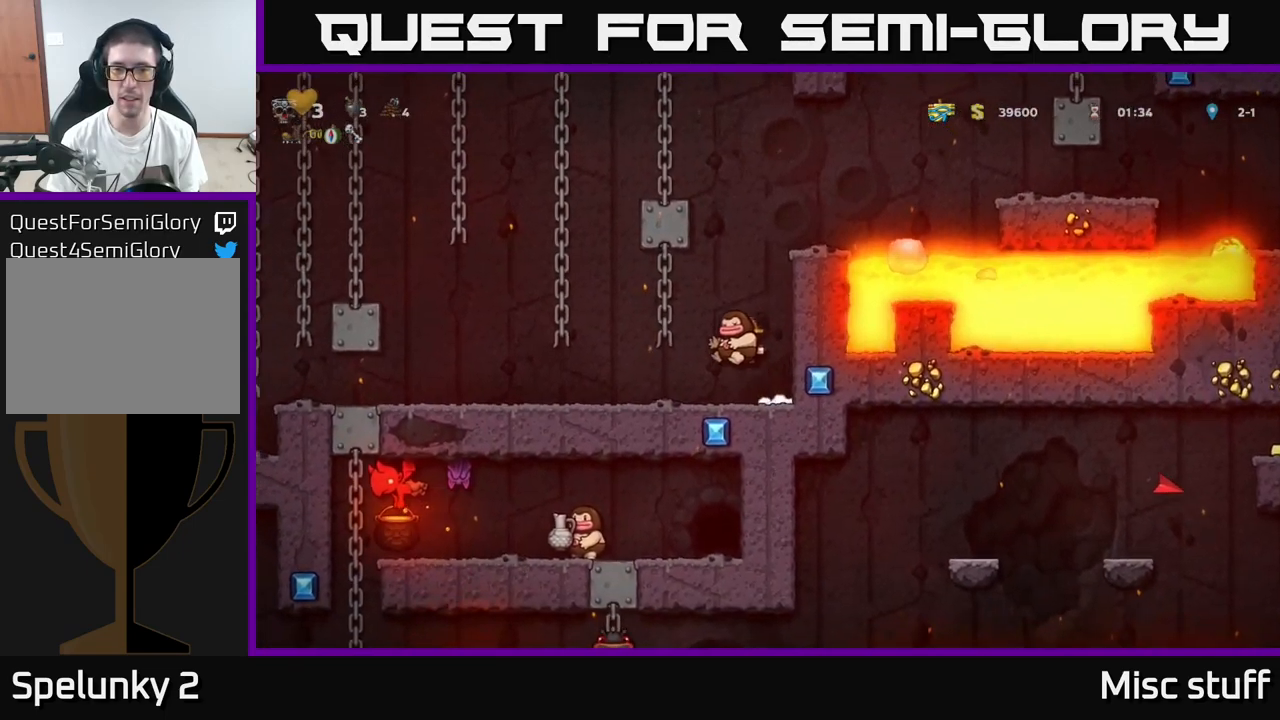
{"buttons": ["DPAD_RIGHT"], "left_stick": "center", "events": [[67, "A", "up"], [84, "DPAD_UP", "down"], [100, "DPAD_LEFT", "up"], [184, "DPAD_RIGHT", "down"], [217, "DPAD_UP", "up"], [234, "A", "down"], [284, "A", "up"]]}
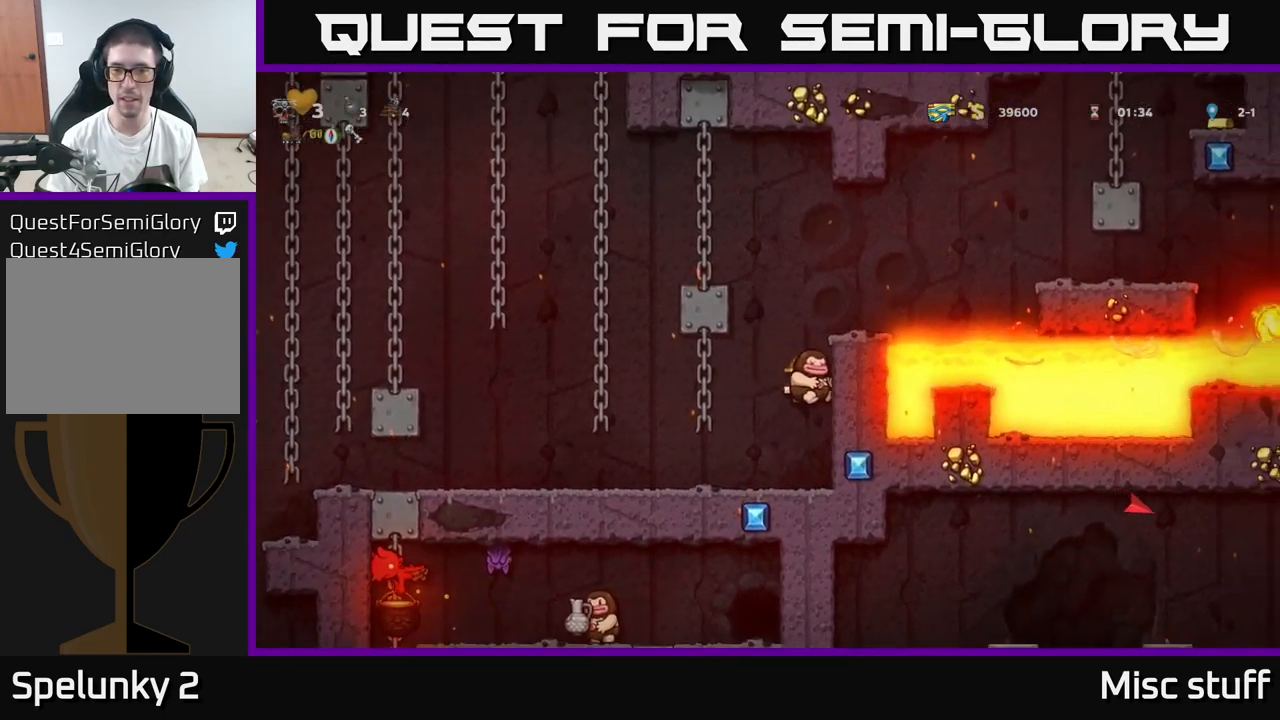
{"buttons": ["A", "DPAD_LEFT"], "left_stick": "center", "events": [[67, "DPAD_RIGHT", "up"], [284, "A", "down"], [284, "DPAD_LEFT", "down"]]}
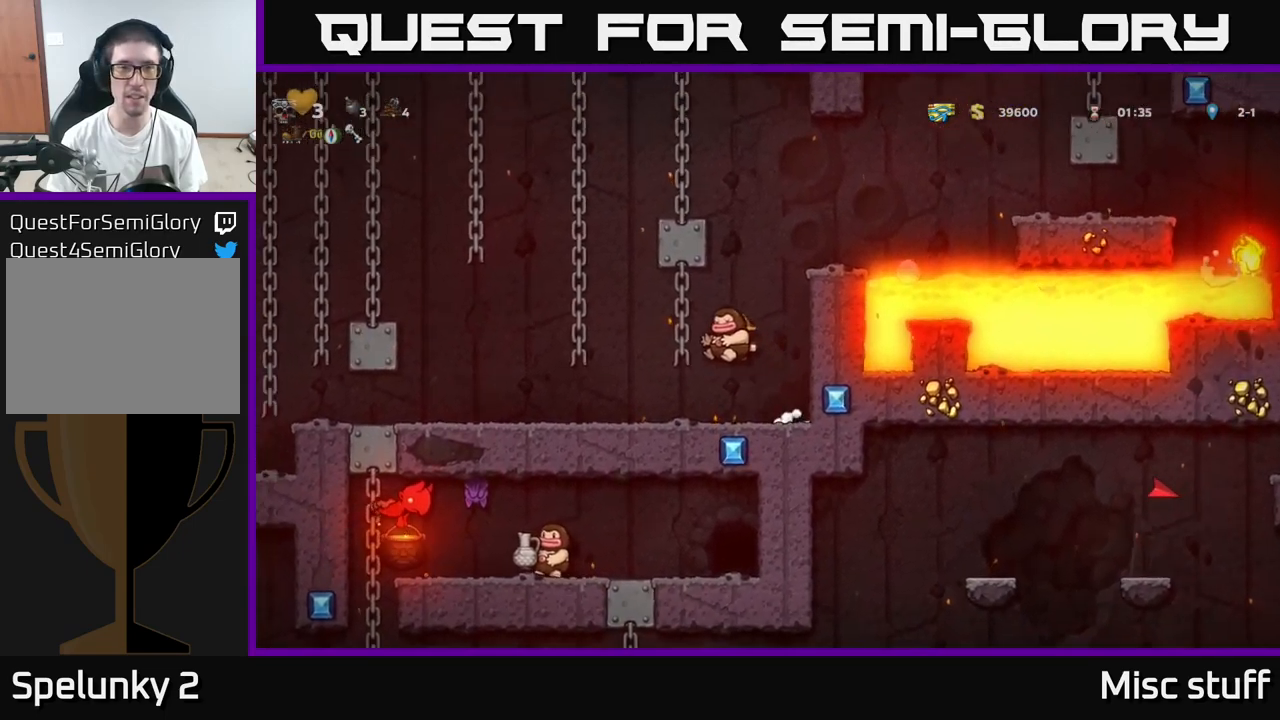
{"buttons": ["A", "DPAD_UP"], "left_stick": "center", "events": [[50, "A", "up"], [67, "DPAD_UP", "down"], [84, "DPAD_LEFT", "up"], [134, "A", "down"], [134, "DPAD_LEFT", "down"], [150, "DPAD_UP", "up"], [217, "A", "up"], [300, "DPAD_UP", "down"], [367, "DPAD_LEFT", "up"], [434, "A", "down"]]}
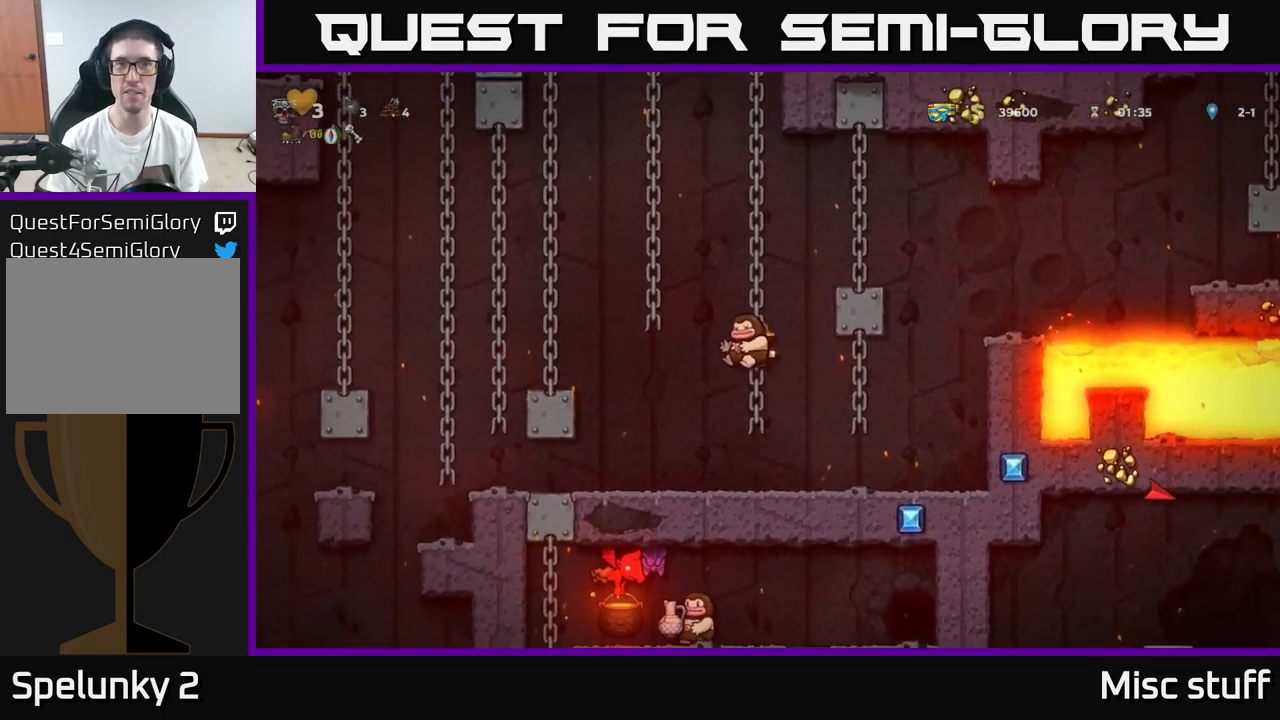
{"buttons": ["DPAD_RIGHT"], "left_stick": "center", "events": [[34, "A", "up"], [334, "DPAD_RIGHT", "down"], [334, "DPAD_UP", "up"], [350, "A", "down"], [500, "A", "up"]]}
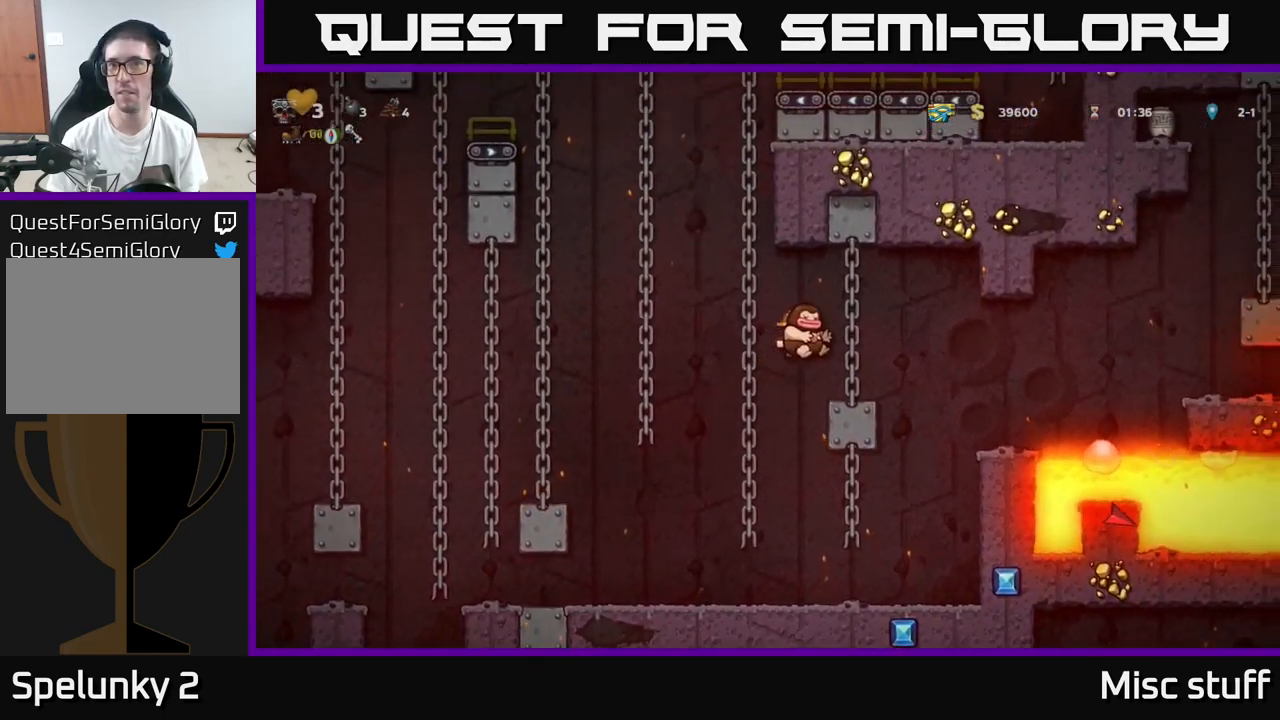
{"buttons": ["A", "DPAD_RIGHT"], "left_stick": "center", "events": [[84, "DPAD_RIGHT", "up"], [434, "A", "down"], [467, "DPAD_RIGHT", "down"]]}
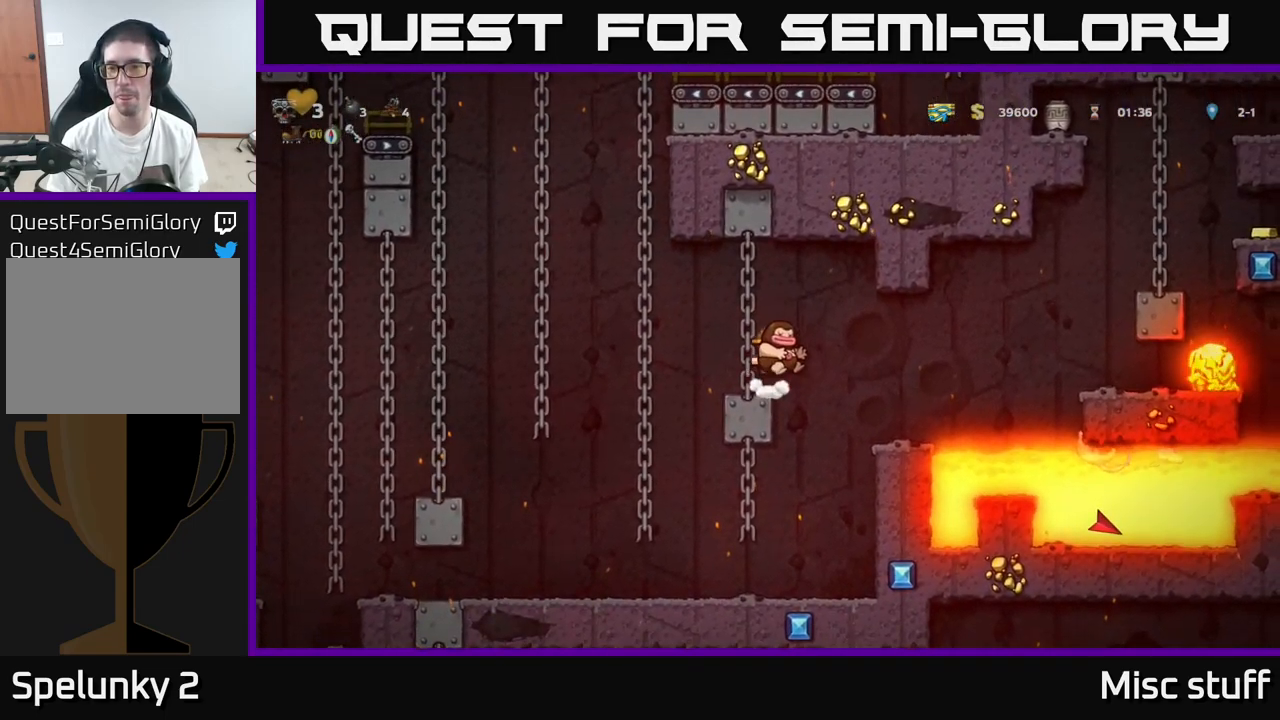
{"buttons": [], "left_stick": "center", "events": [[50, "A", "up"], [184, "DPAD_RIGHT", "up"]]}
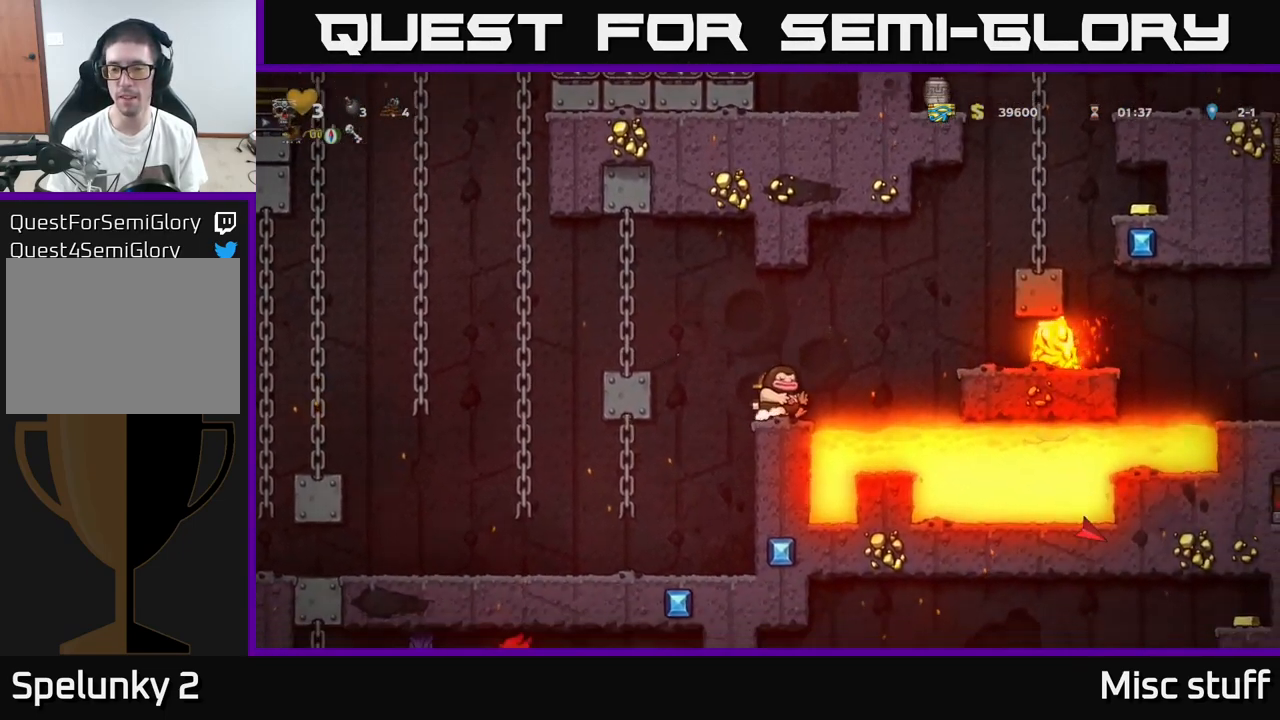
{"buttons": [], "left_stick": "center", "events": [[350, "A", "down"], [417, "A", "up"]]}
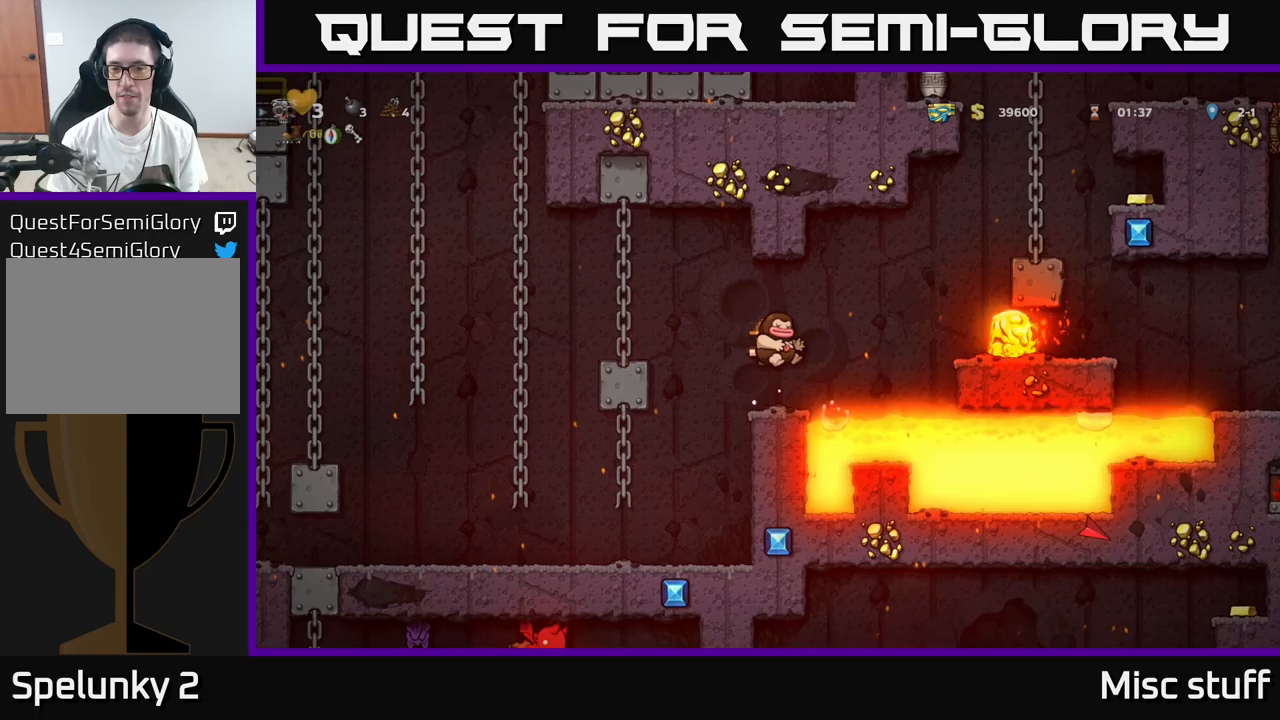
{"buttons": ["DPAD_LEFT"], "left_stick": "center", "events": [[467, "DPAD_LEFT", "down"]]}
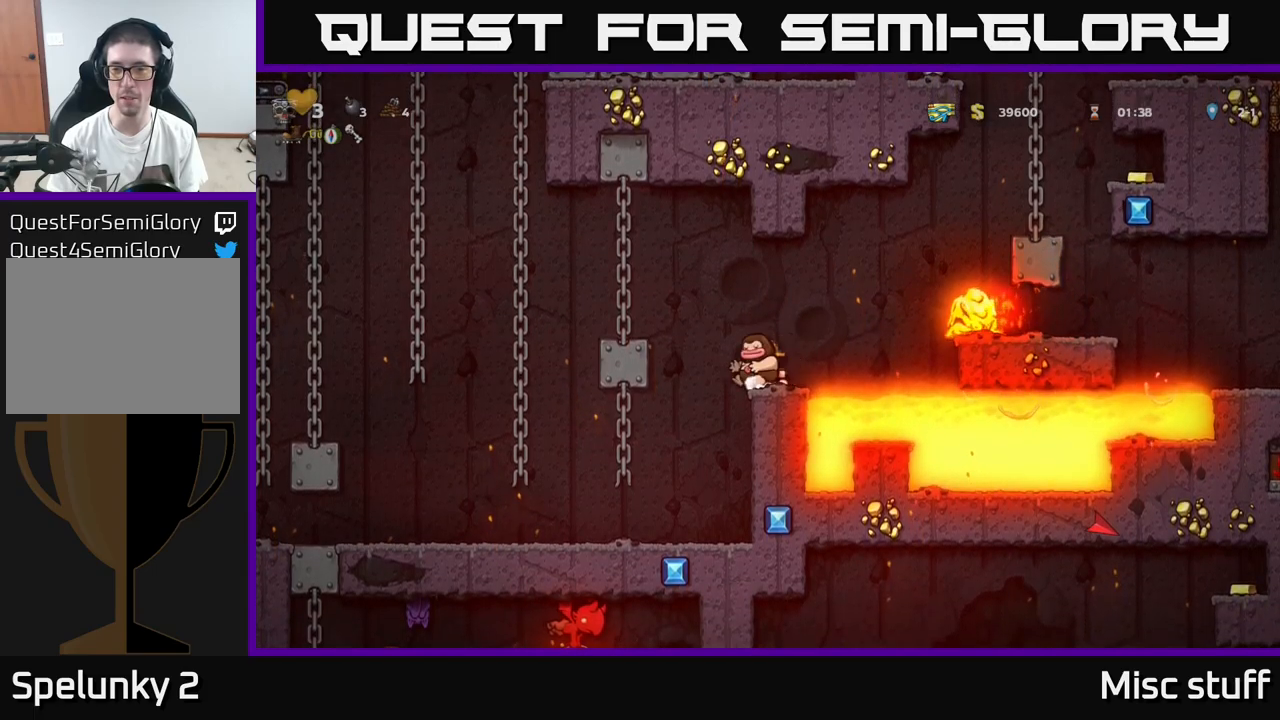
{"buttons": [], "left_stick": "center", "events": [[33, "A", "down"], [283, "A", "up"], [317, "DPAD_LEFT", "up"]]}
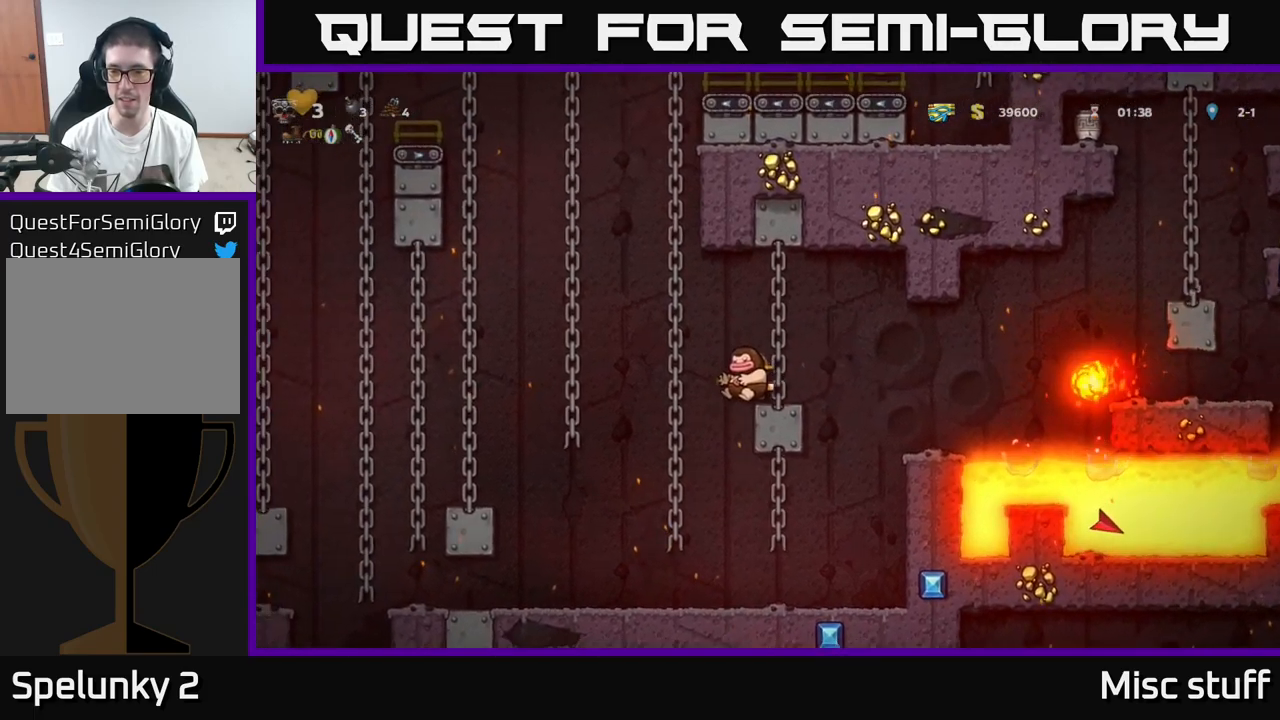
{"buttons": ["DPAD_RIGHT"], "left_stick": "center", "events": [[333, "A", "down"], [333, "DPAD_RIGHT", "down"], [400, "A", "up"]]}
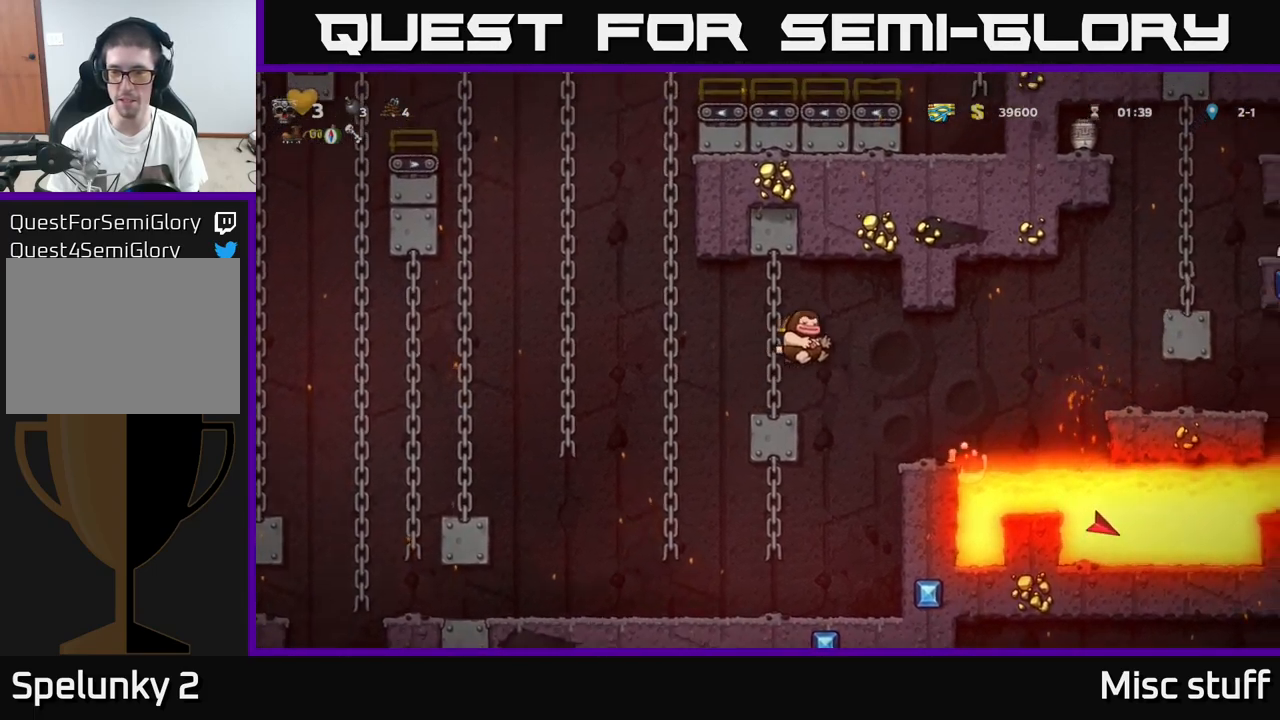
{"buttons": ["A", "DPAD_RIGHT"], "left_stick": "center", "events": [[233, "DPAD_RIGHT", "up"], [500, "A", "down"], [500, "DPAD_RIGHT", "down"]]}
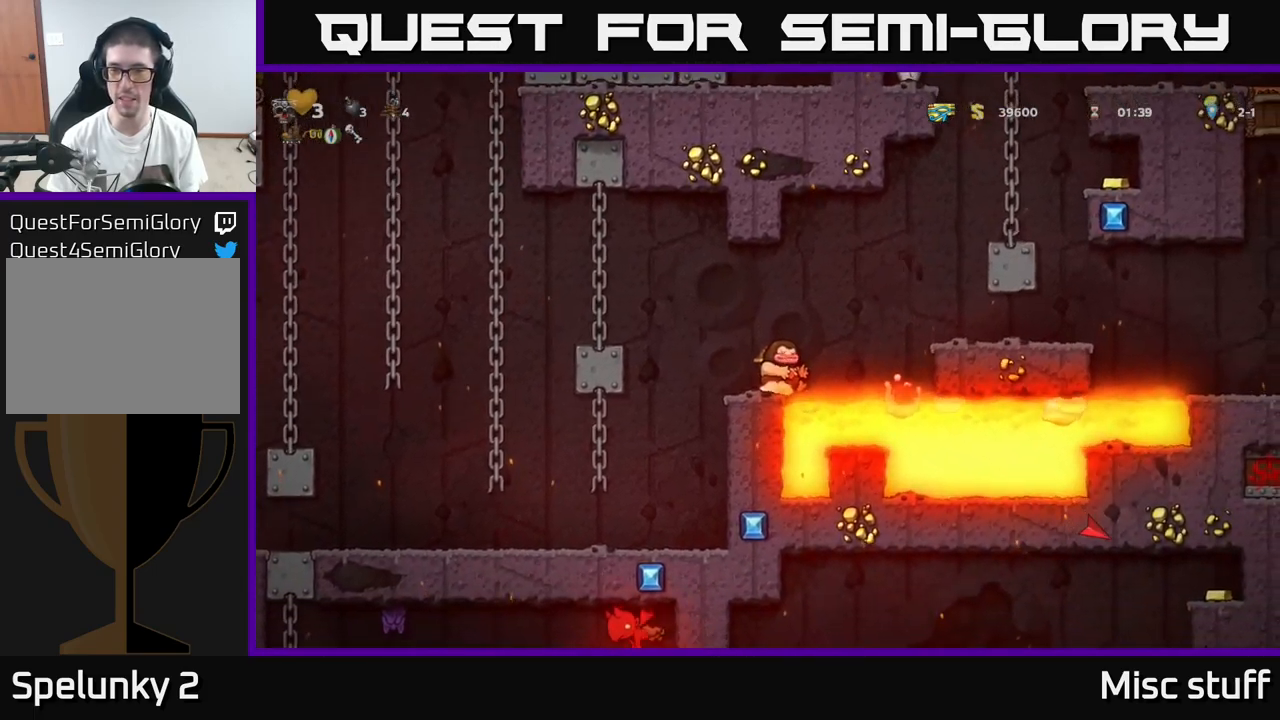
{"buttons": [], "left_stick": "center", "events": [[367, "A", "up"], [383, "DPAD_RIGHT", "up"]]}
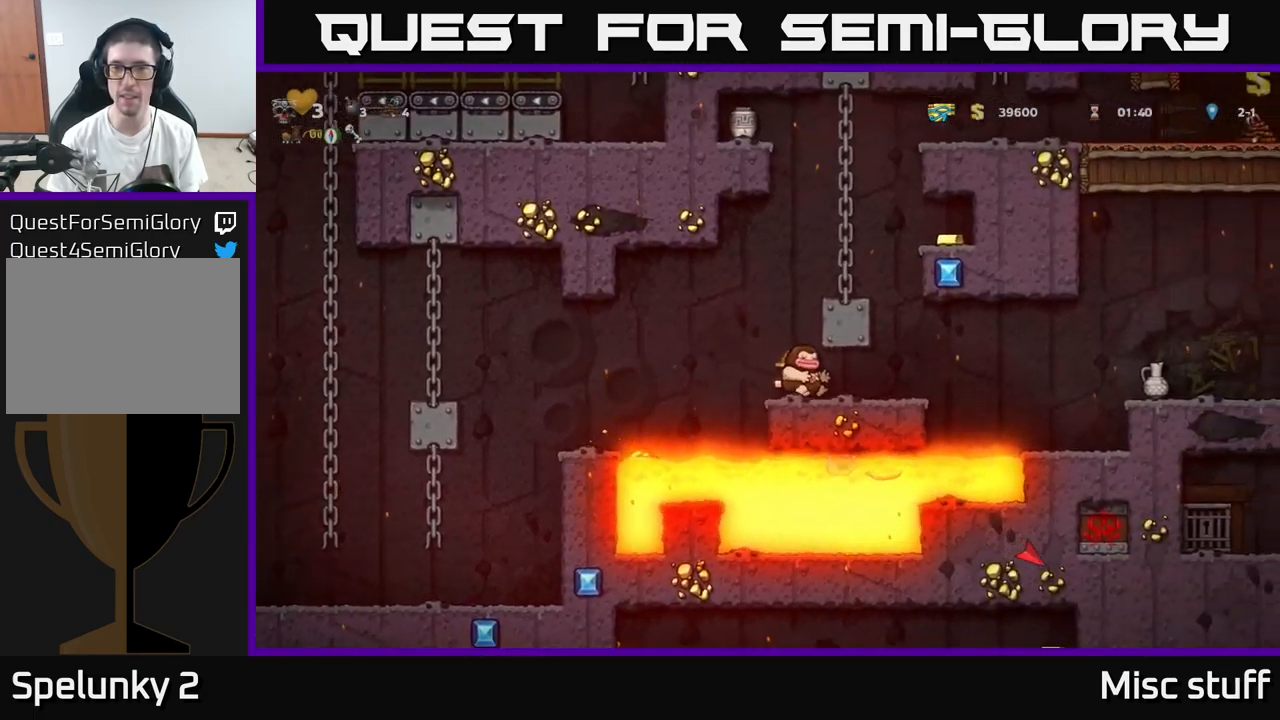
{"buttons": ["DPAD_RIGHT"], "left_stick": "center", "events": [[17, "A", "down"], [300, "DPAD_RIGHT", "down"], [317, "A", "up"]]}
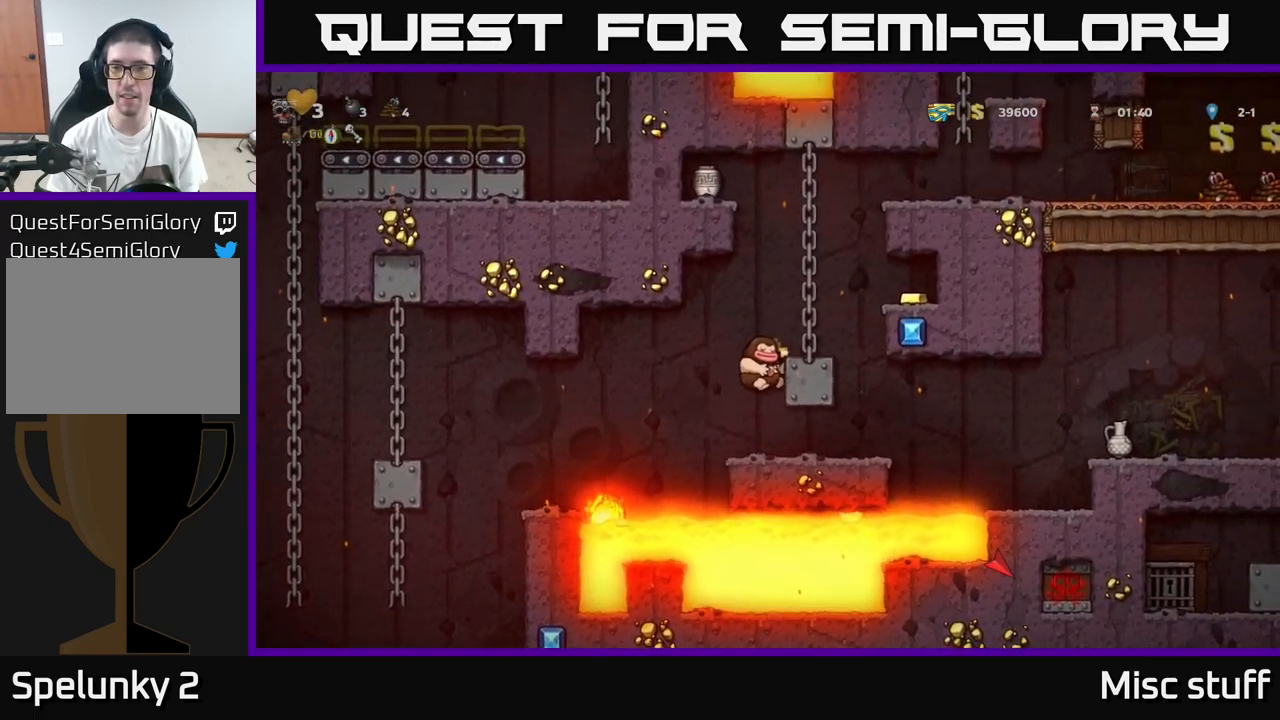
{"buttons": [], "left_stick": "center", "events": [[17, "DPAD_RIGHT", "up"], [133, "A", "down"], [300, "DPAD_RIGHT", "down"], [333, "A", "up"], [383, "DPAD_RIGHT", "up"]]}
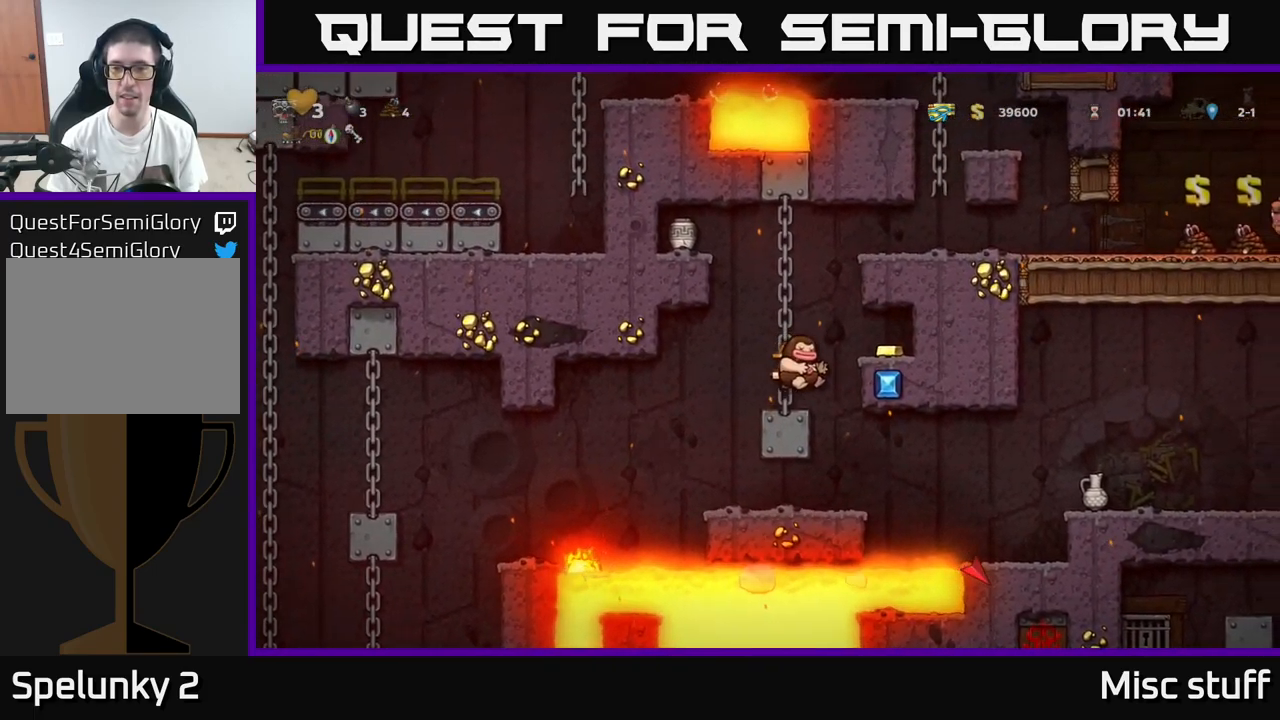
{"buttons": [], "left_stick": "center", "events": [[167, "A", "down"], [183, "DPAD_RIGHT", "down"], [267, "A", "up"], [500, "DPAD_RIGHT", "up"]]}
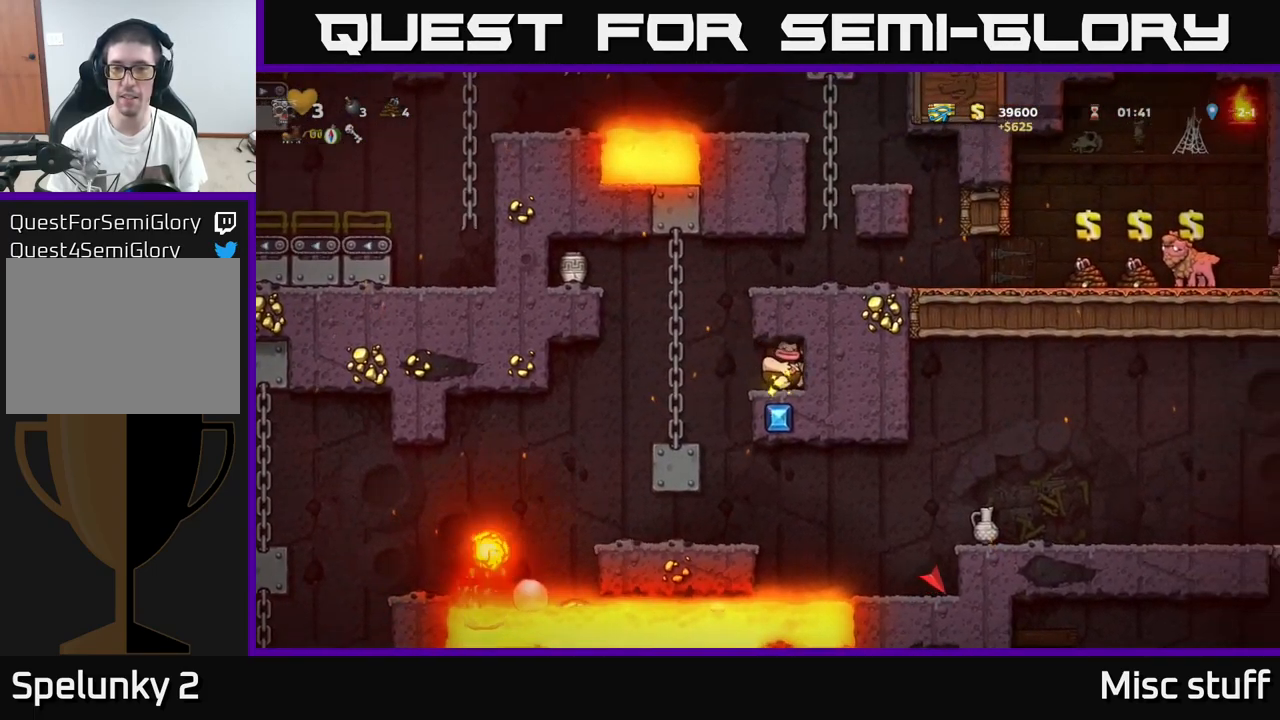
{"buttons": ["DPAD_UP"], "left_stick": "center", "events": [[150, "DPAD_LEFT", "down"], [317, "A", "down"], [400, "A", "up"], [400, "DPAD_LEFT", "up"], [400, "DPAD_UP", "down"]]}
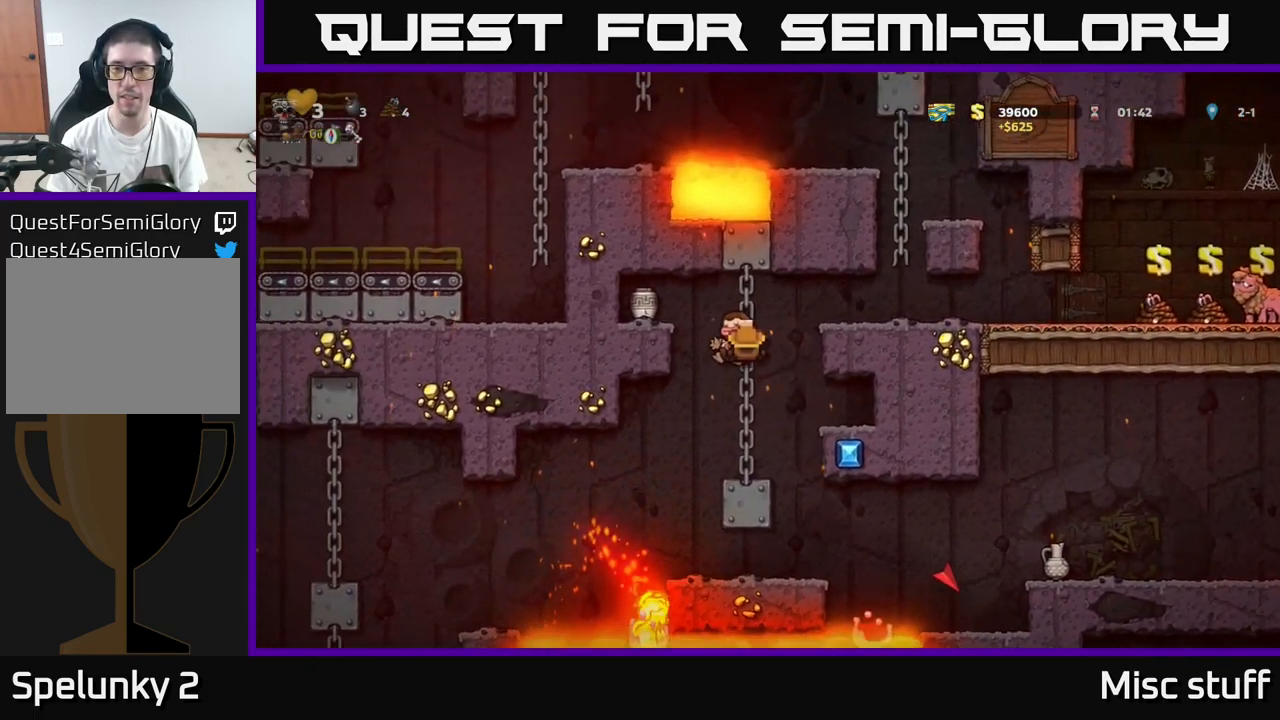
{"buttons": [], "left_stick": "center", "events": [[17, "DPAD_RIGHT", "down"], [50, "A", "down"], [83, "DPAD_UP", "up"], [200, "A", "up"], [400, "DPAD_RIGHT", "up"]]}
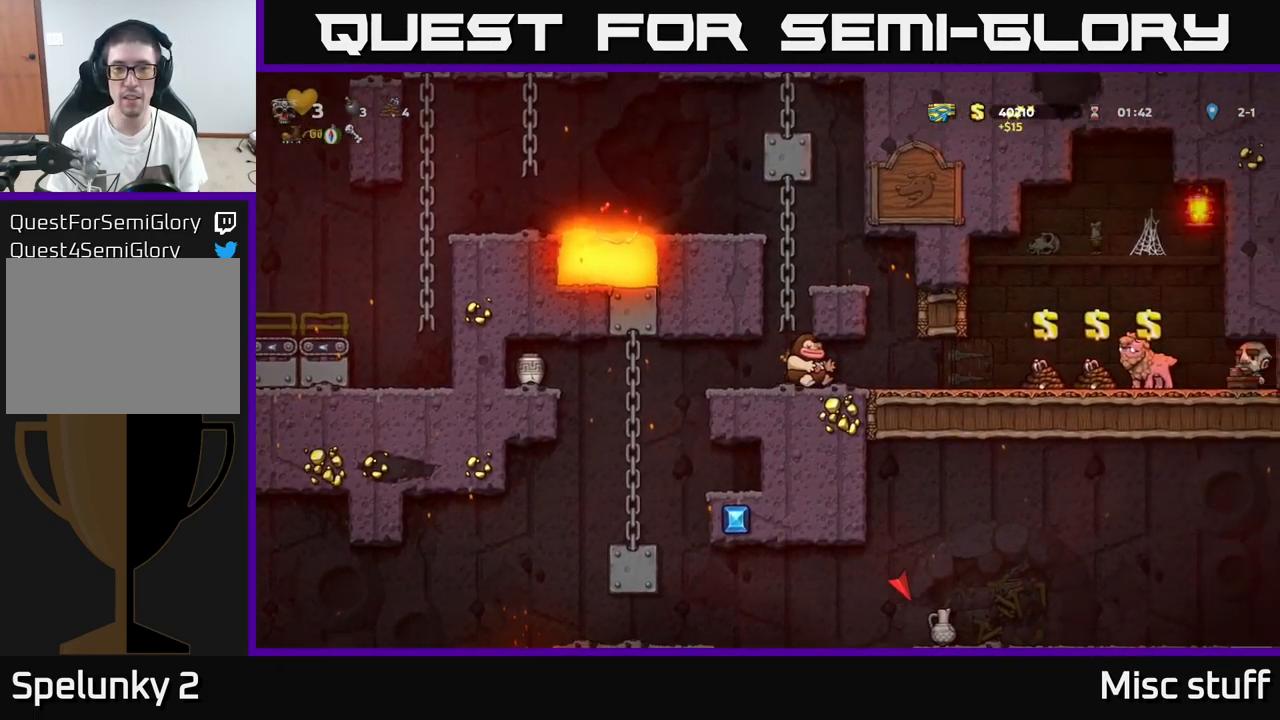
{"buttons": ["DPAD_UP"], "left_stick": "center", "events": [[66, "A", "down"], [233, "A", "up"], [233, "DPAD_UP", "down"], [249, "DPAD_LEFT", "down"], [349, "DPAD_LEFT", "up"]]}
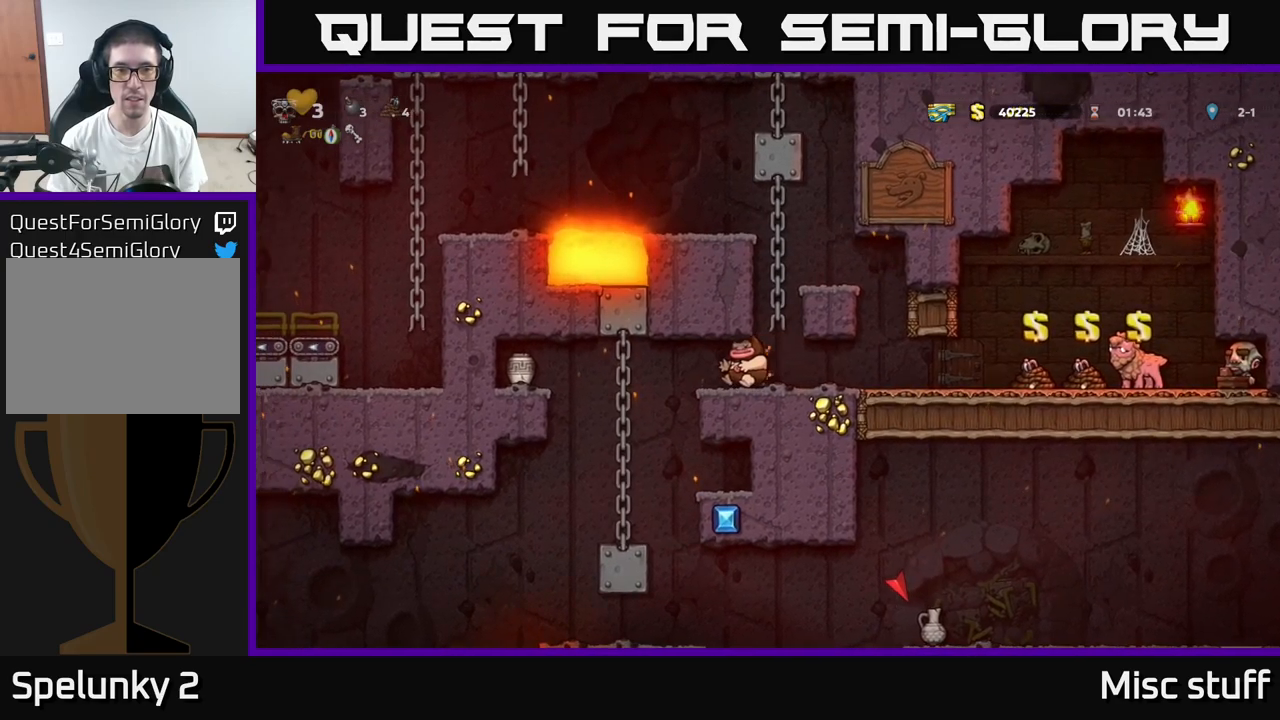
{"buttons": ["DPAD_UP"], "left_stick": "center", "events": [[67, "DPAD_UP", "up"], [117, "DPAD_RIGHT", "down"], [167, "DPAD_UP", "down"], [200, "DPAD_RIGHT", "up"], [217, "A", "down"], [367, "A", "up"]]}
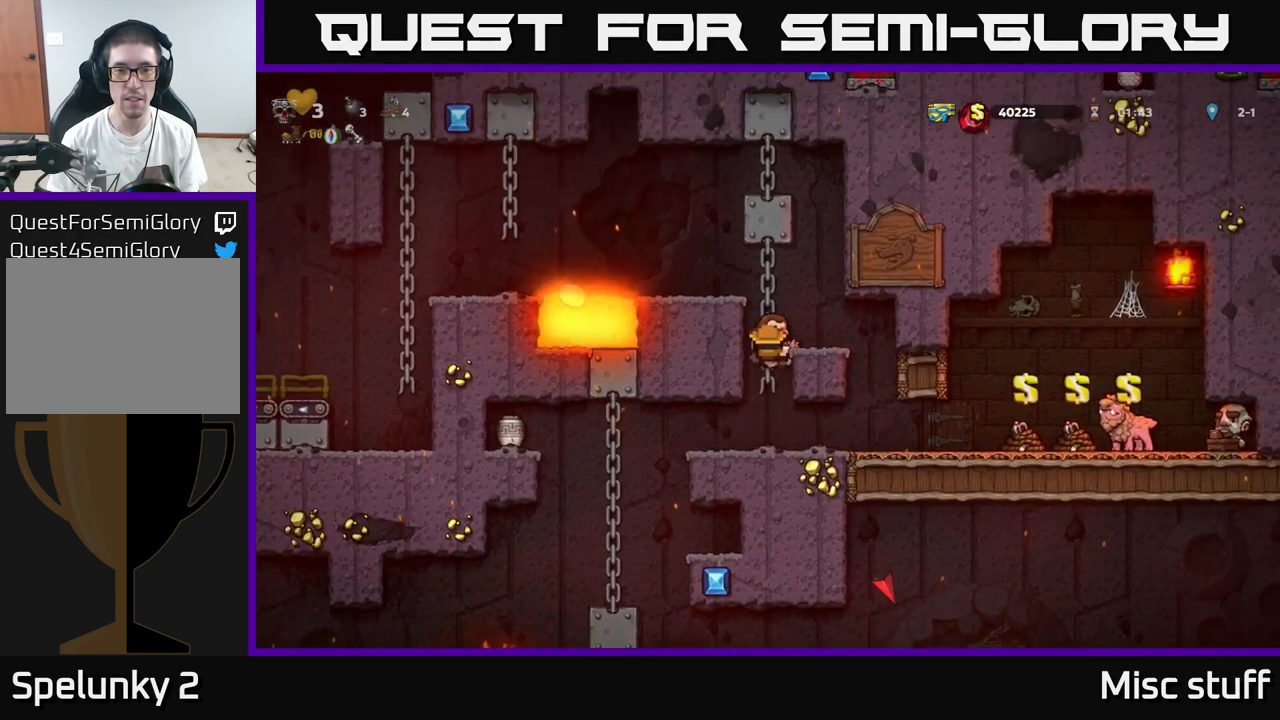
{"buttons": [], "left_stick": "center", "events": [[117, "DPAD_UP", "up"], [150, "A", "down"], [217, "DPAD_LEFT", "down"], [317, "A", "up"], [367, "DPAD_LEFT", "up"]]}
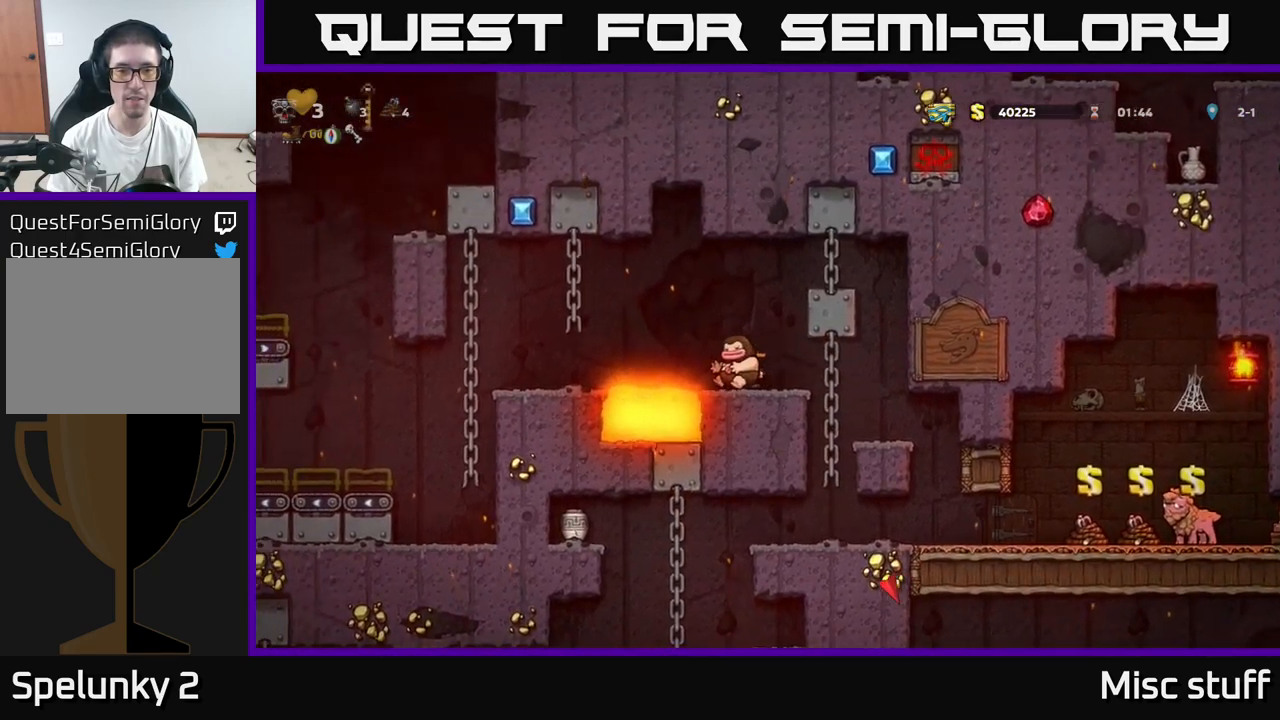
{"buttons": ["DPAD_LEFT"], "left_stick": "center", "events": [[50, "A", "down"], [50, "DPAD_LEFT", "down"], [233, "A", "up"], [417, "DPAD_LEFT", "up"], [500, "DPAD_LEFT", "down"]]}
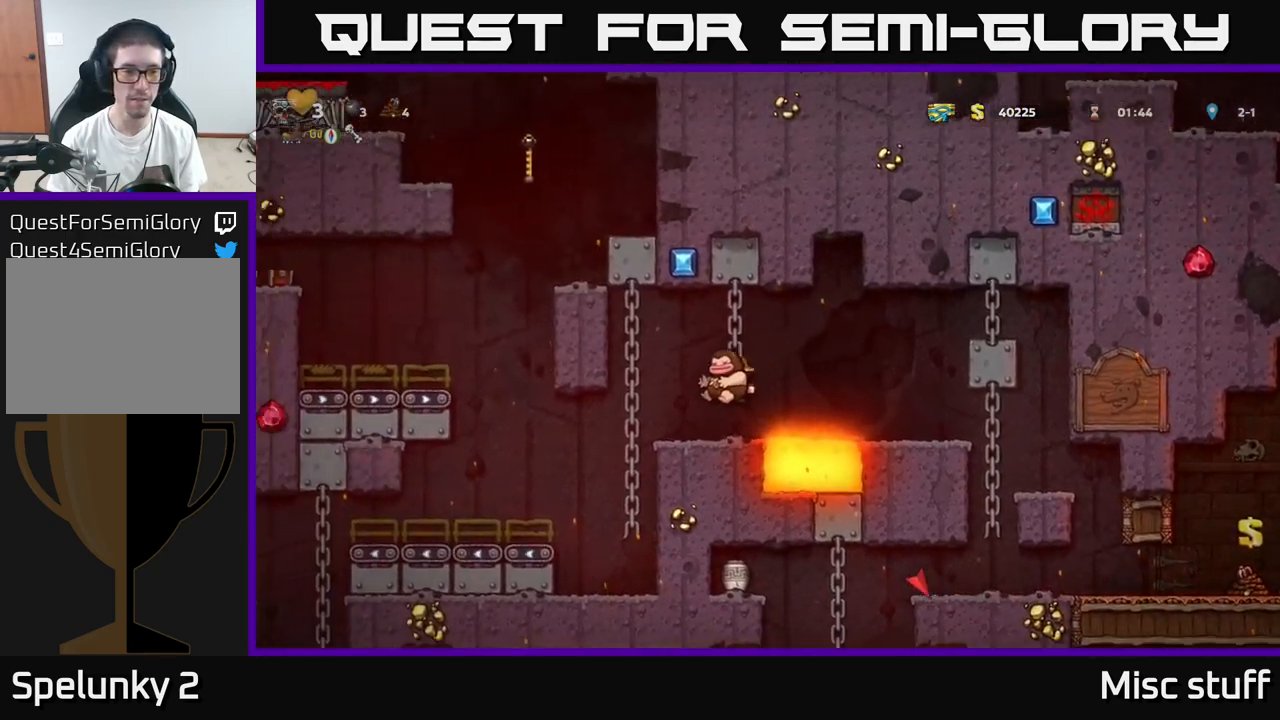
{"buttons": ["DPAD_LEFT"], "left_stick": "center", "events": [[250, "DPAD_UP", "down"], [317, "DPAD_LEFT", "up"], [317, "DPAD_UP", "up"], [500, "DPAD_LEFT", "down"]]}
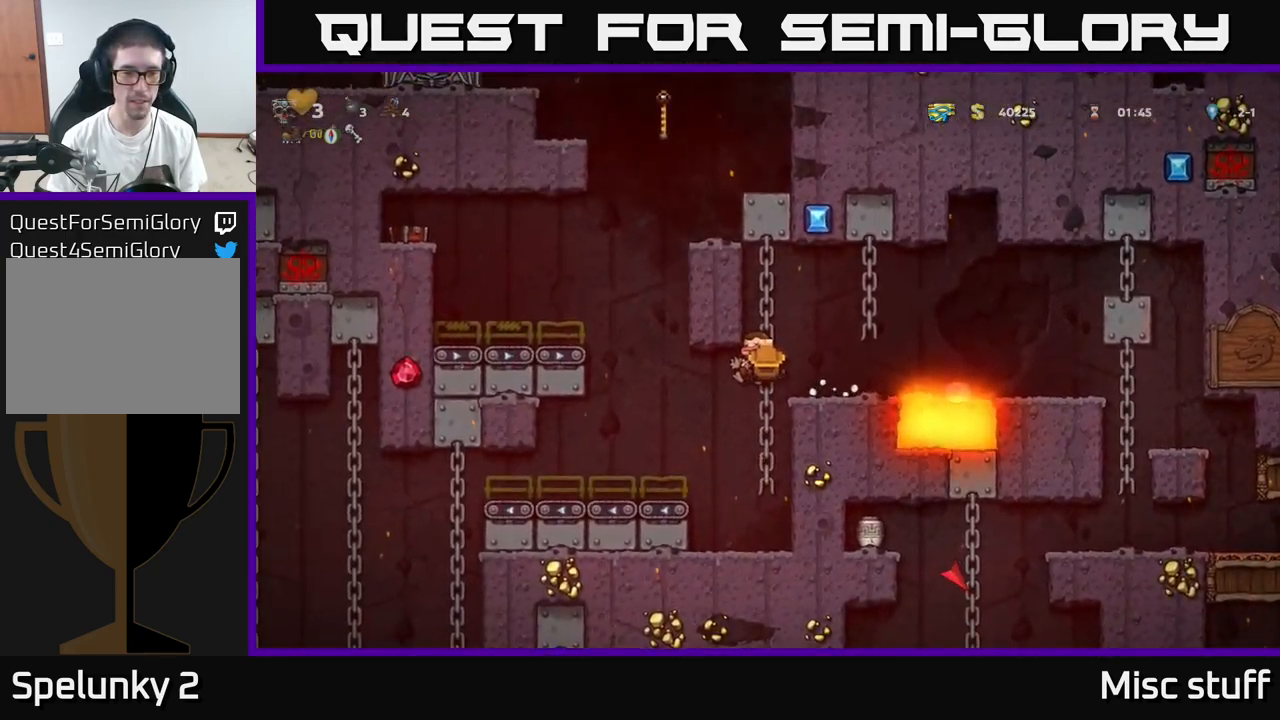
{"buttons": ["DPAD_LEFT"], "left_stick": "center", "events": [[150, "DPAD_LEFT", "up"], [300, "DPAD_DOWN", "down"], [417, "A", "down"], [450, "DPAD_DOWN", "up"], [483, "DPAD_LEFT", "down"], [500, "A", "up"]]}